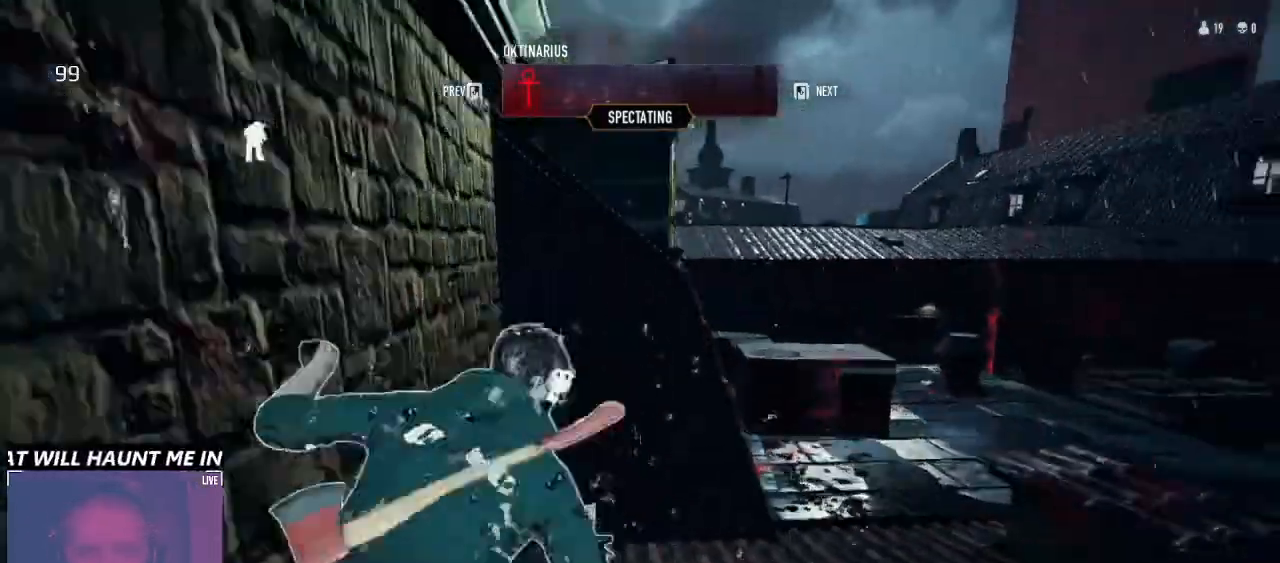
Gameplay with keyboard and mouse; each line is a JSON object with the keys and mouse buttons held at the frame after it. "events" lists presses ("down") and releases ("up") of "1", "2", "3", "4", "5", "6", "a", "alt", "b", "c", "caps_lock", "ctrl", "d", "e", "f", "g", "q", "r", "s", "shift", "space", "t", "tab", "v", "w", "x", "z", "mouse_left", "mouse_wheel" and "mouse_right" between this image and that frame as [ms after this image, input, new state], when the widget could be followed in between. "mouse_left", "mouse_wheel", "mouse_right" = the "left", "wheel", "right" buttons of the "mouse" list. No other keys are recorded. "wheel" means that the mouse wheel is clicked or scrolled. Not read: mouse_move.
{"keys": [], "mouse": [], "events": []}
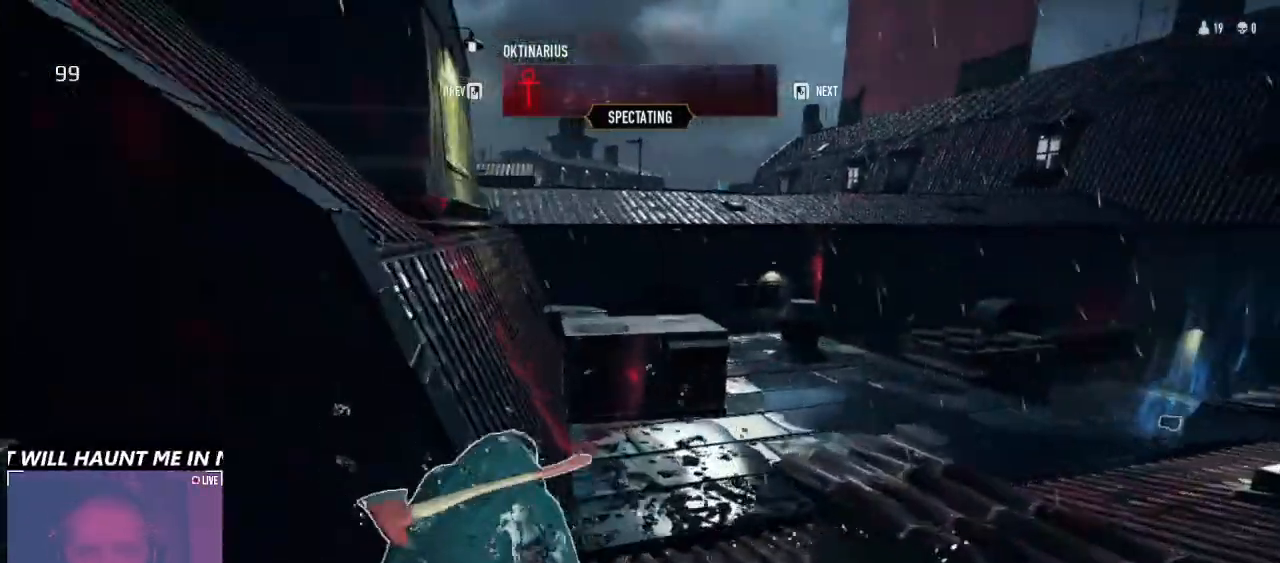
{"keys": [], "mouse": [], "events": []}
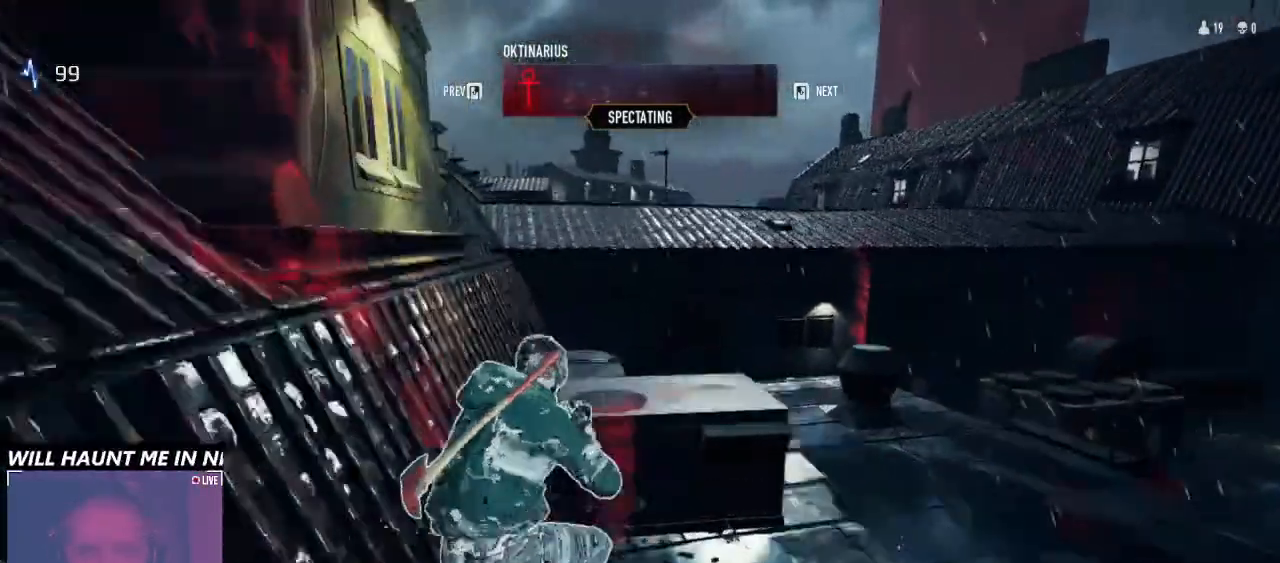
{"keys": [], "mouse": [], "events": []}
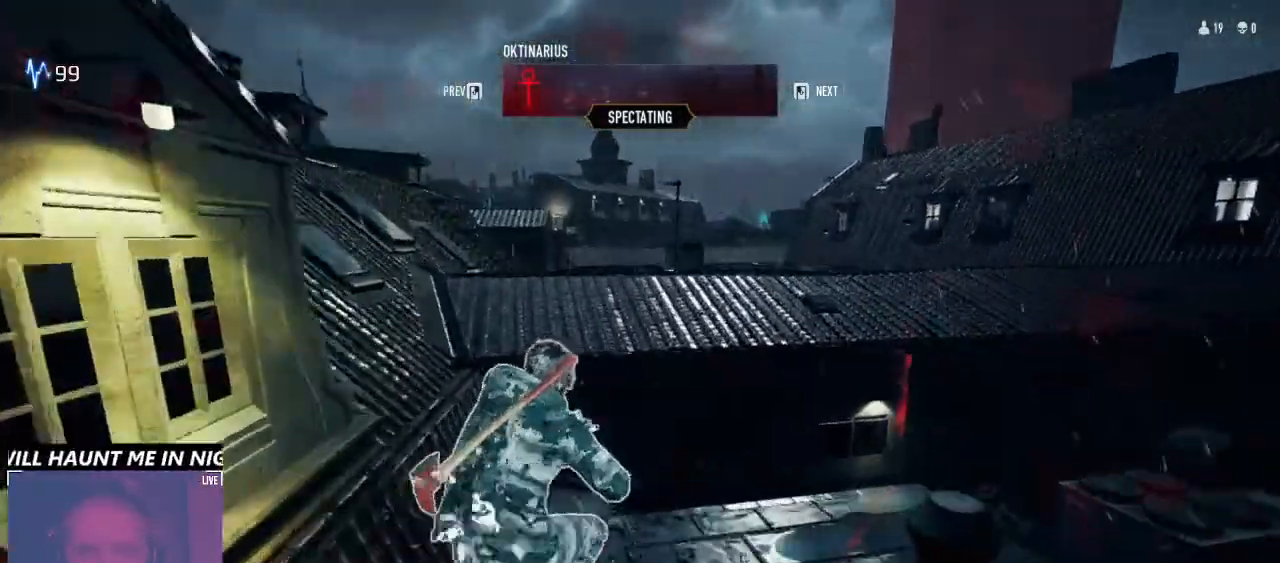
{"keys": [], "mouse": [], "events": []}
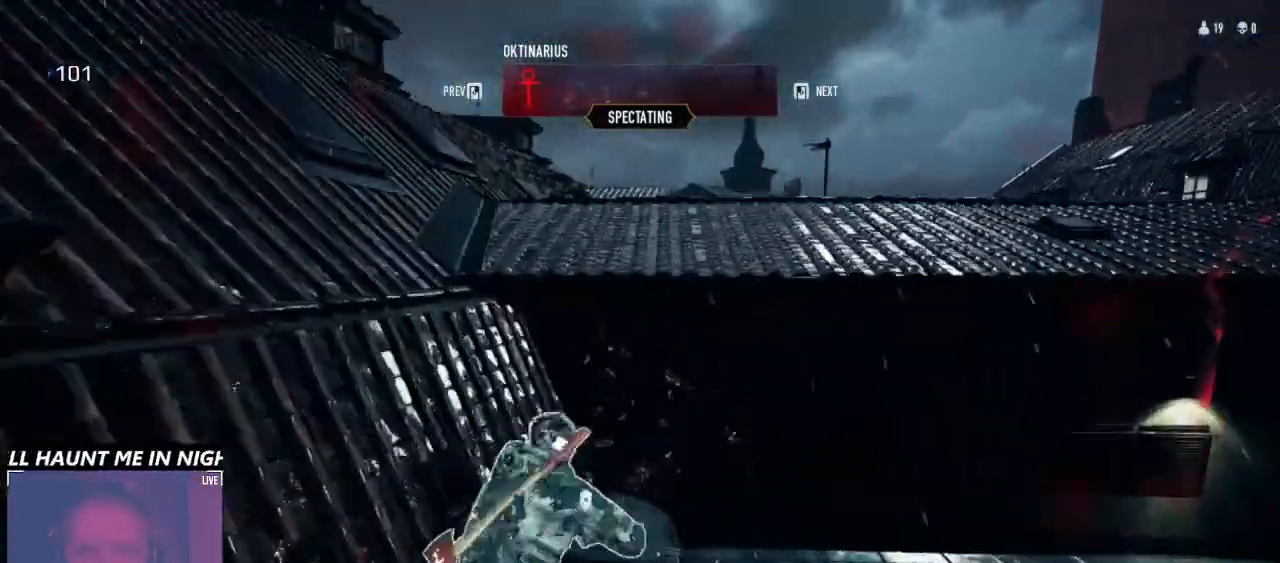
{"keys": [], "mouse": [], "events": []}
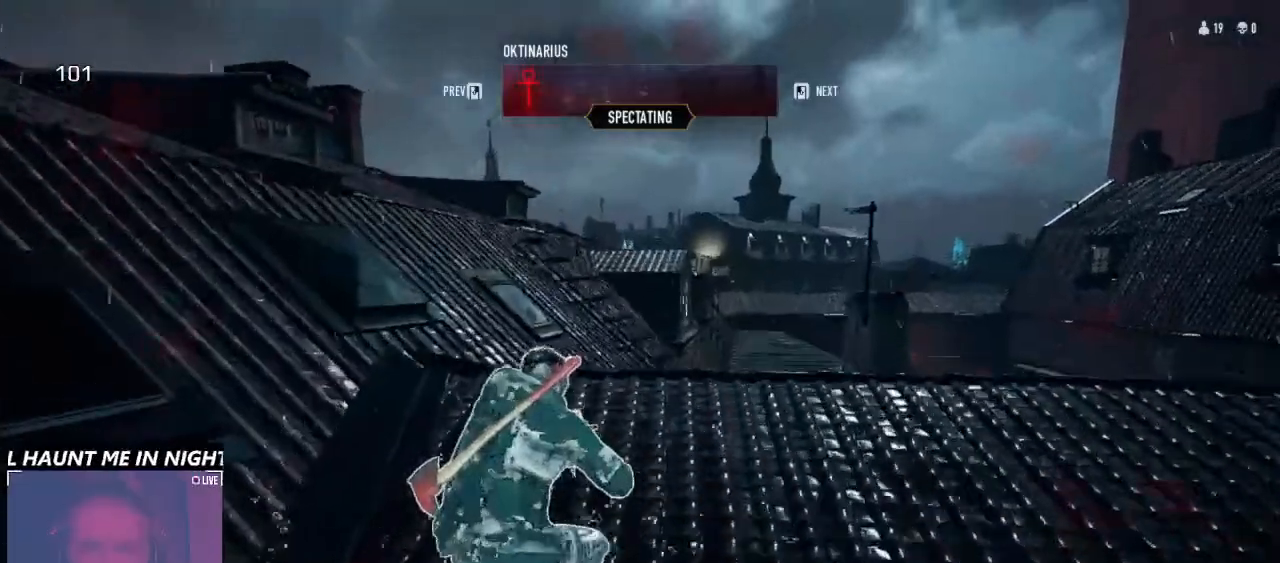
{"keys": [], "mouse": [], "events": []}
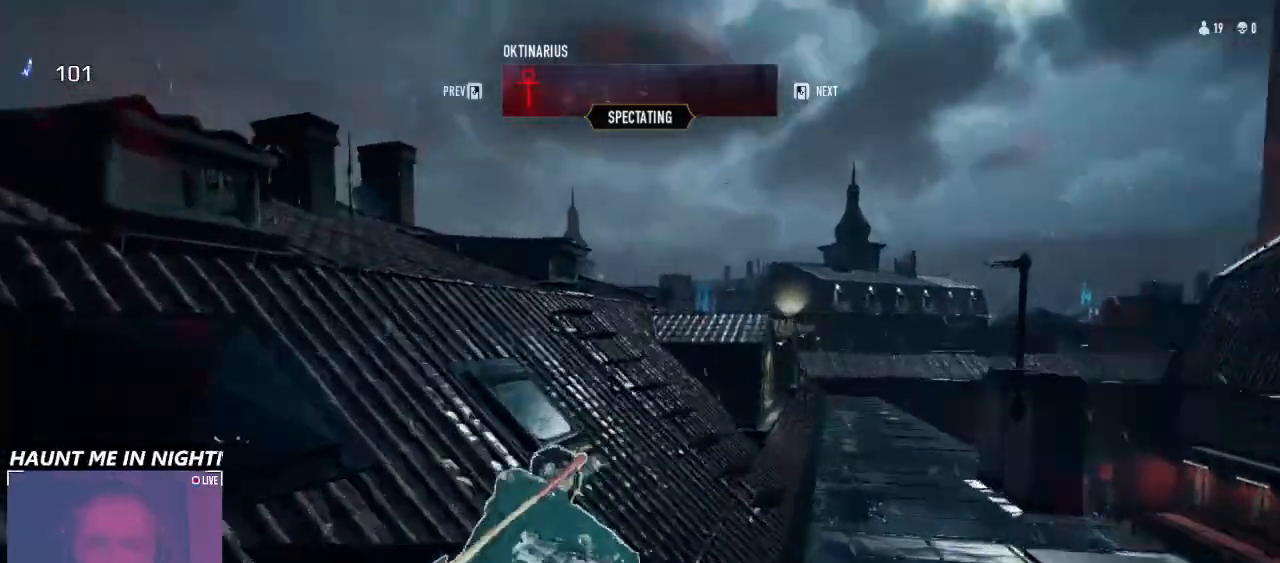
{"keys": [], "mouse": [], "events": []}
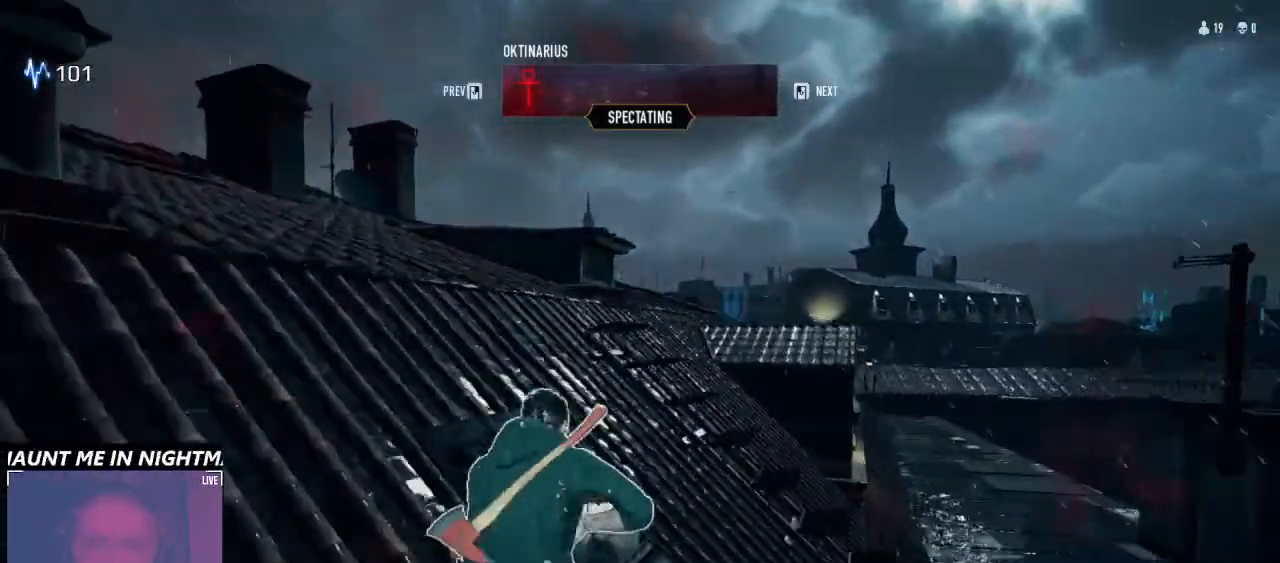
{"keys": [], "mouse": [], "events": []}
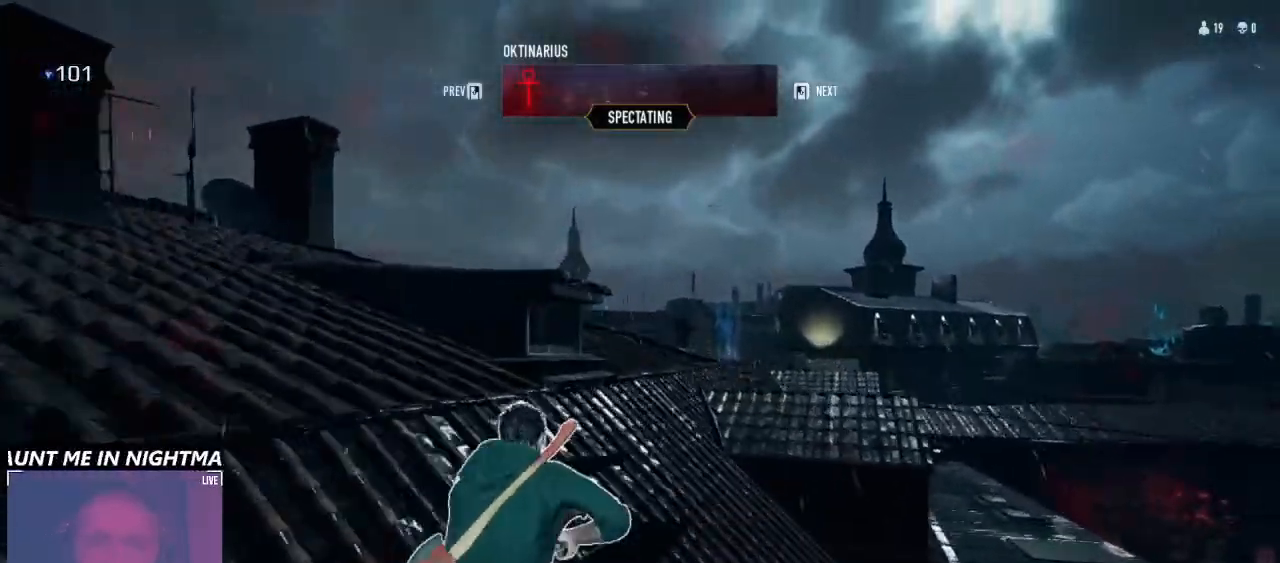
{"keys": [], "mouse": [], "events": [[133, "mouse_left", "down"], [266, "mouse_left", "up"]]}
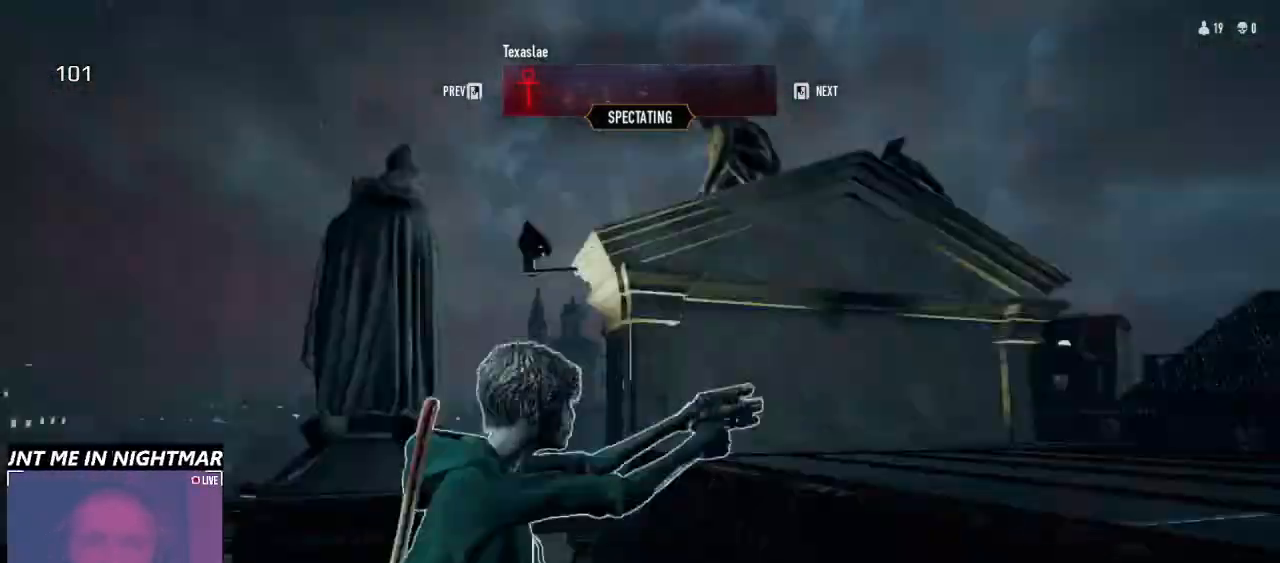
{"keys": [], "mouse": [], "events": []}
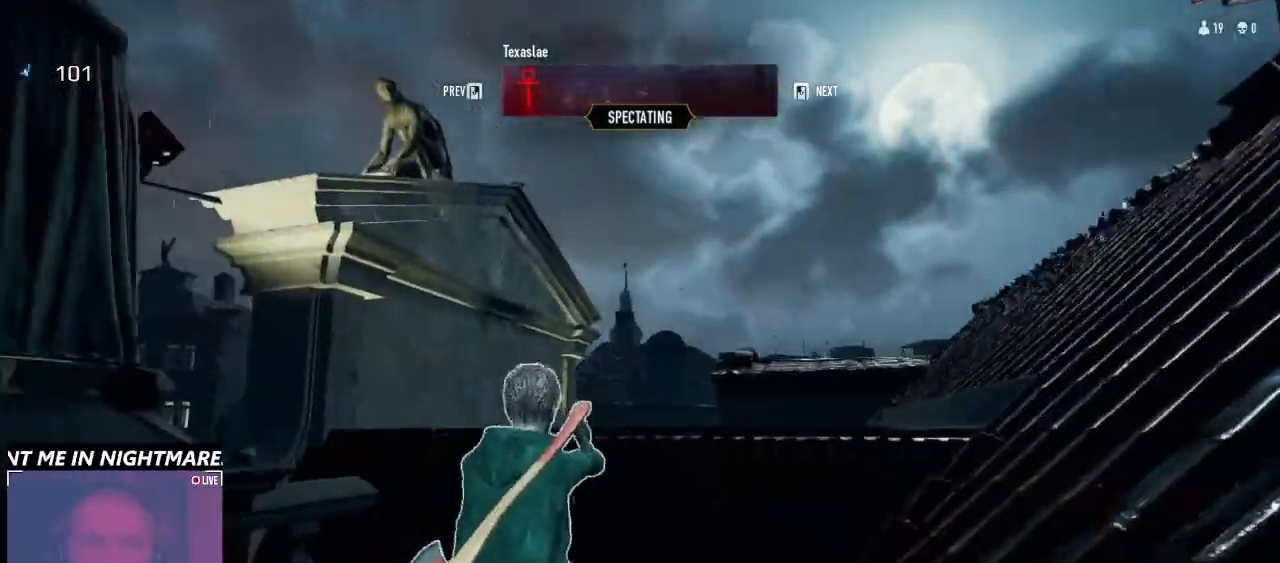
{"keys": [], "mouse": [], "events": []}
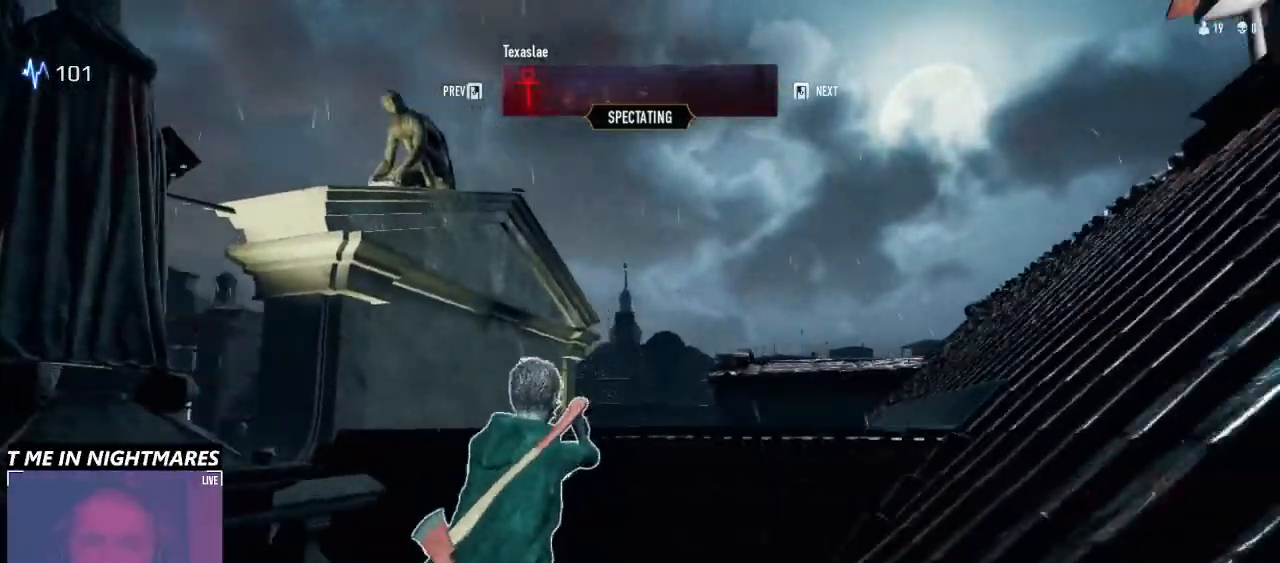
{"keys": [], "mouse": [], "events": []}
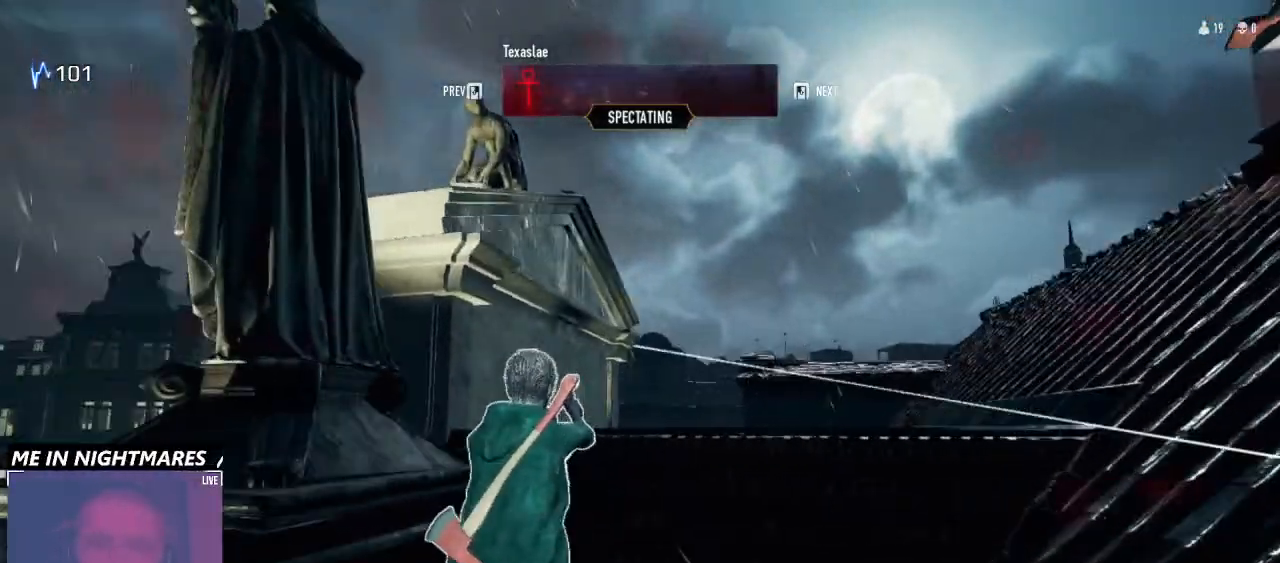
{"keys": [], "mouse": [], "events": []}
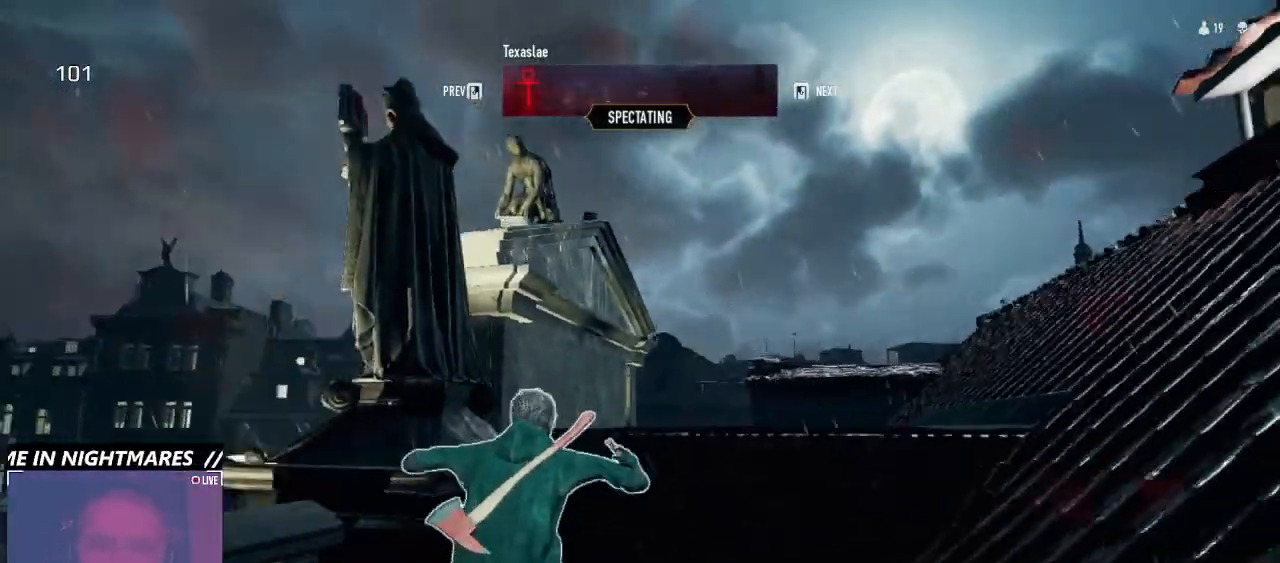
{"keys": [], "mouse": [], "events": []}
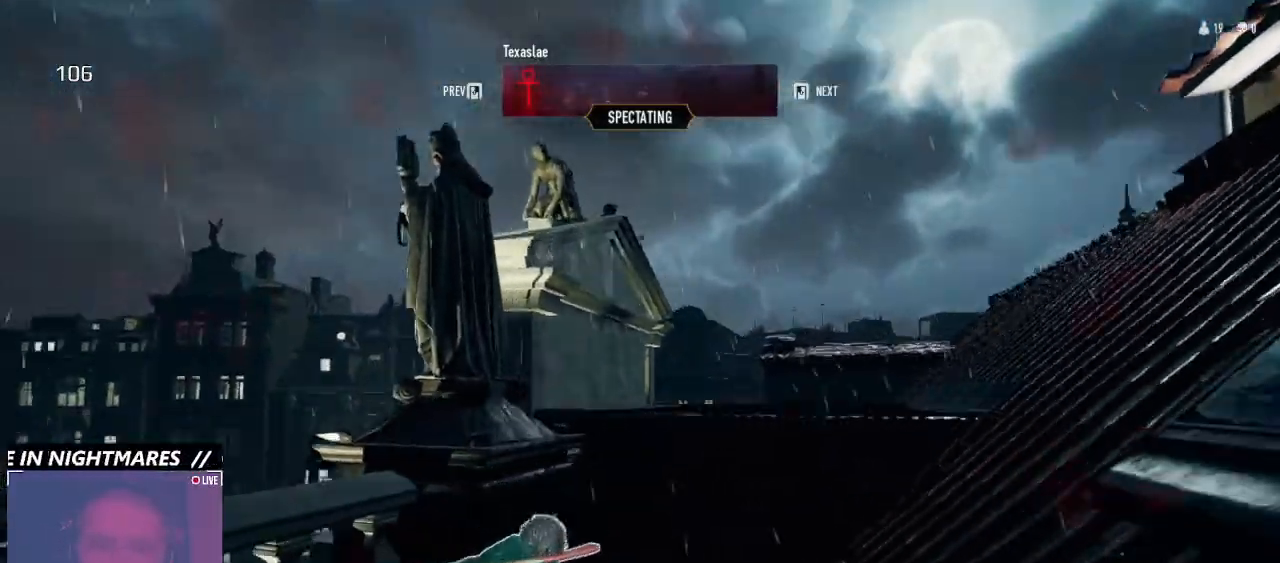
{"keys": [], "mouse": [], "events": []}
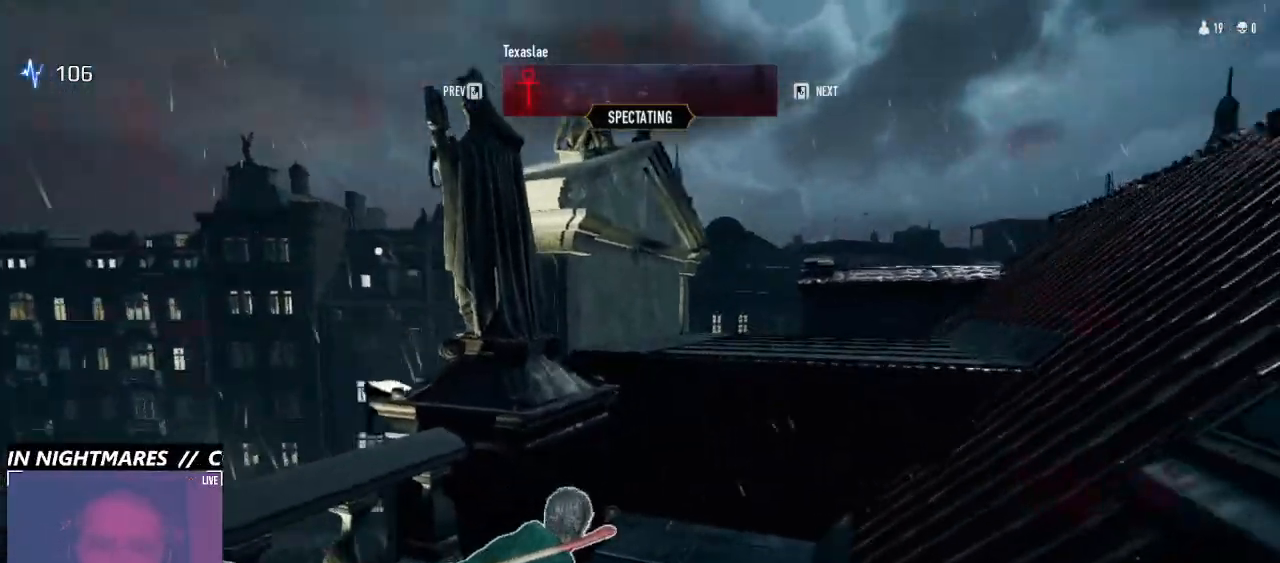
{"keys": [], "mouse": [], "events": []}
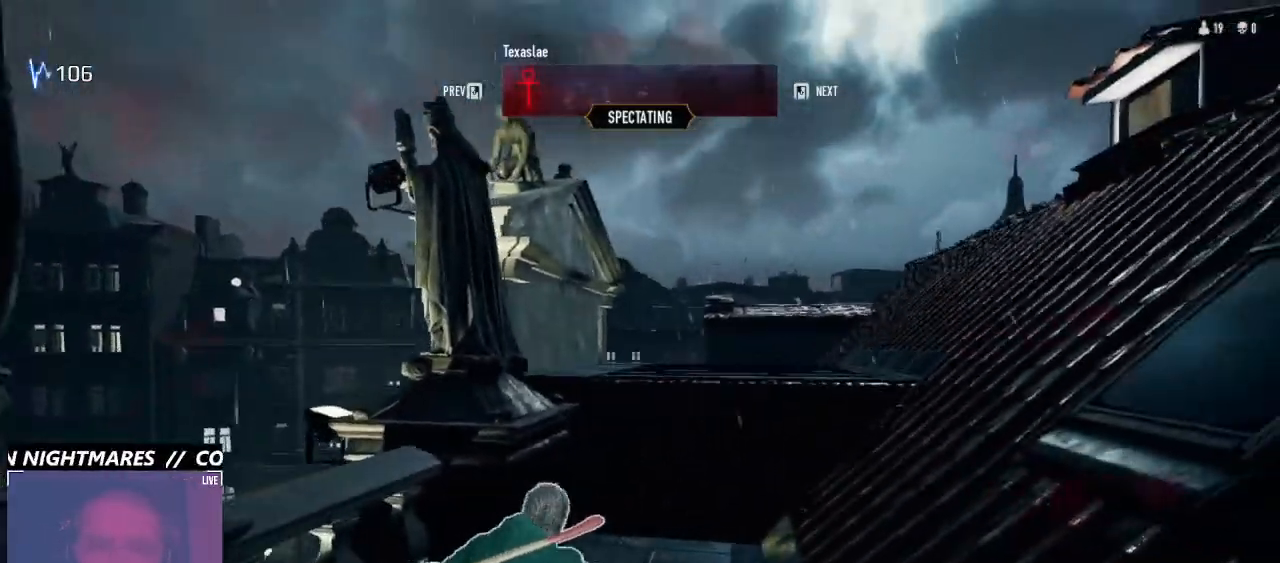
{"keys": [], "mouse": [], "events": [[100, "mouse_right", "down"], [166, "mouse_right", "up"]]}